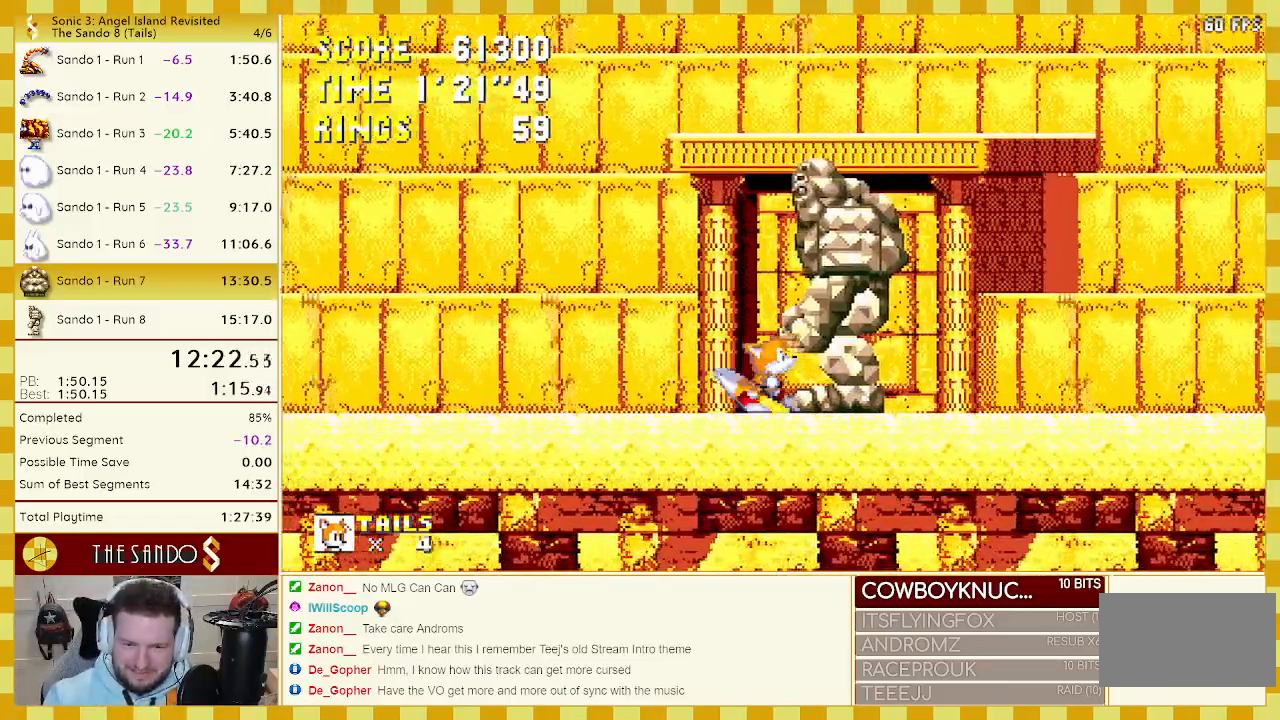
Gameplay with a controller (Xbox layout); each line is a JSON object with the inputs held at the frame after it. "events" lists button and stick changes between this image and that frame as [ms after this image, input, new state], when the widget could be followed in between. Not read: L1 L2 L3 R1 R2 R3 START.
{"buttons": ["DPAD_RIGHT"], "events": [[67, "A", "down"], [150, "A", "up"]]}
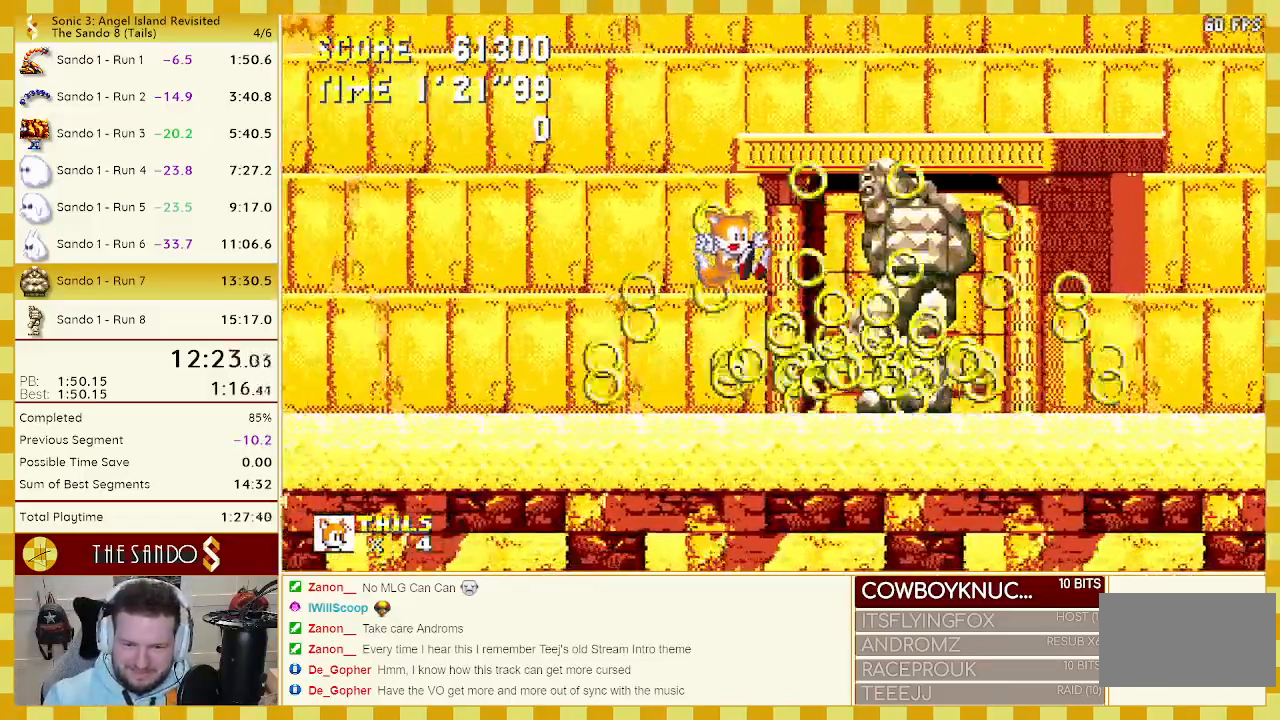
{"buttons": ["DPAD_RIGHT"], "events": []}
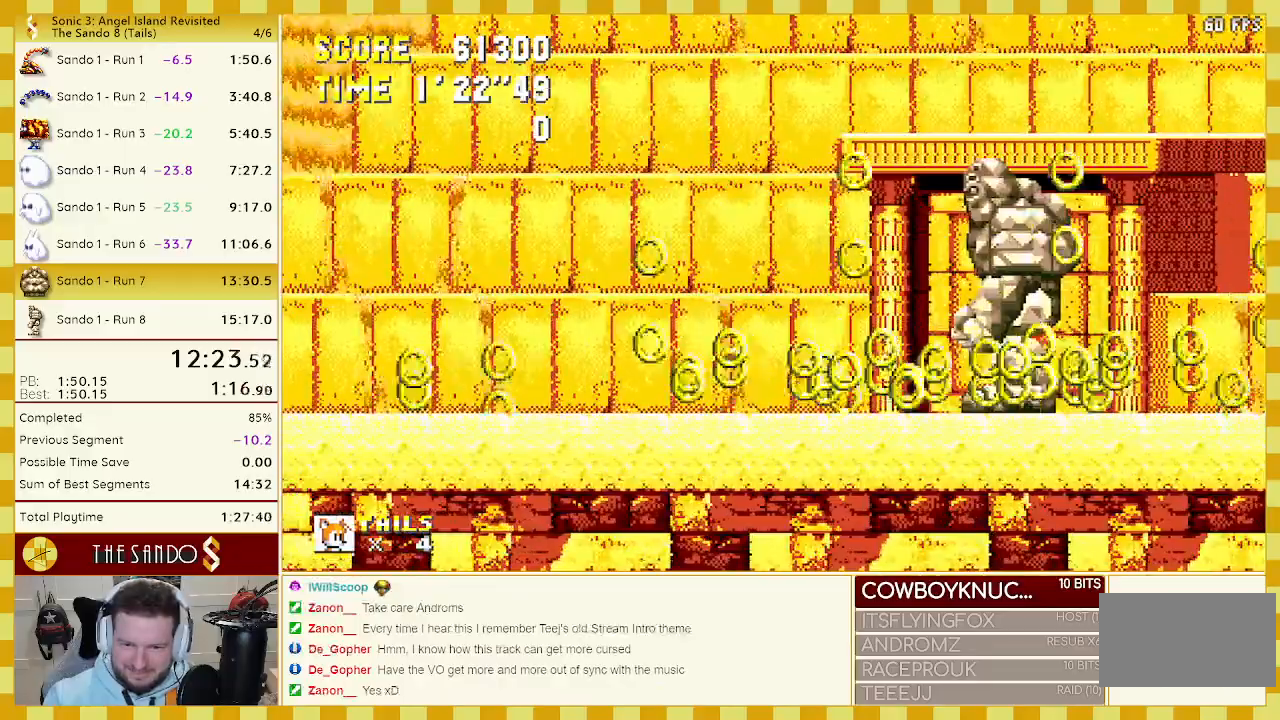
{"buttons": ["DPAD_RIGHT"], "events": []}
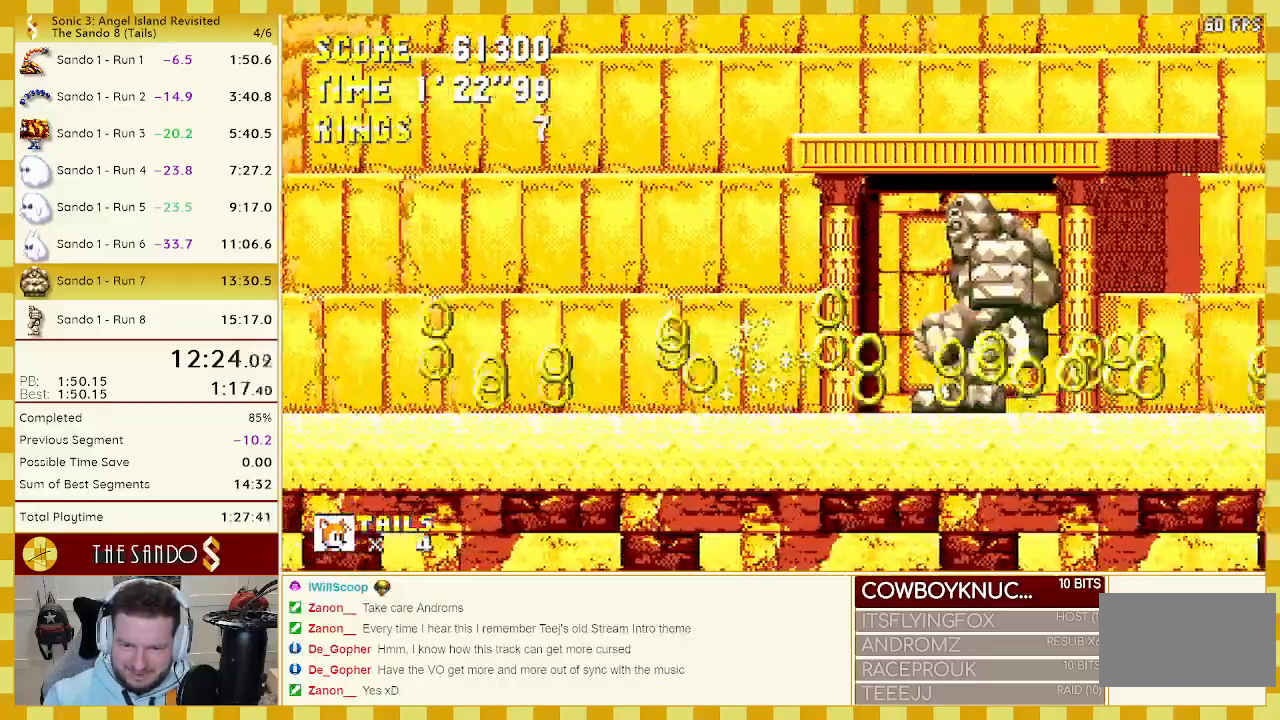
{"buttons": [], "events": [[117, "DPAD_RIGHT", "up"], [217, "DPAD_LEFT", "down"], [300, "DPAD_LEFT", "up"]]}
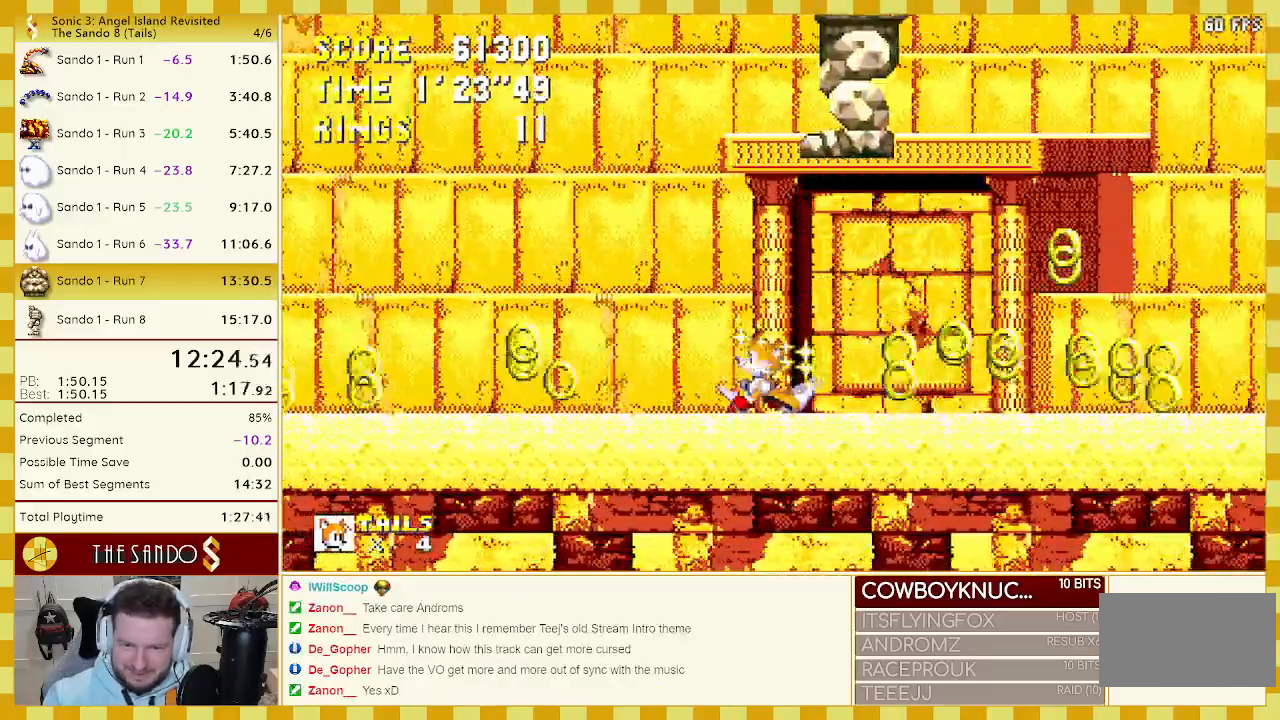
{"buttons": ["DPAD_LEFT"], "events": [[50, "A", "down"], [233, "A", "up"], [233, "DPAD_LEFT", "down"]]}
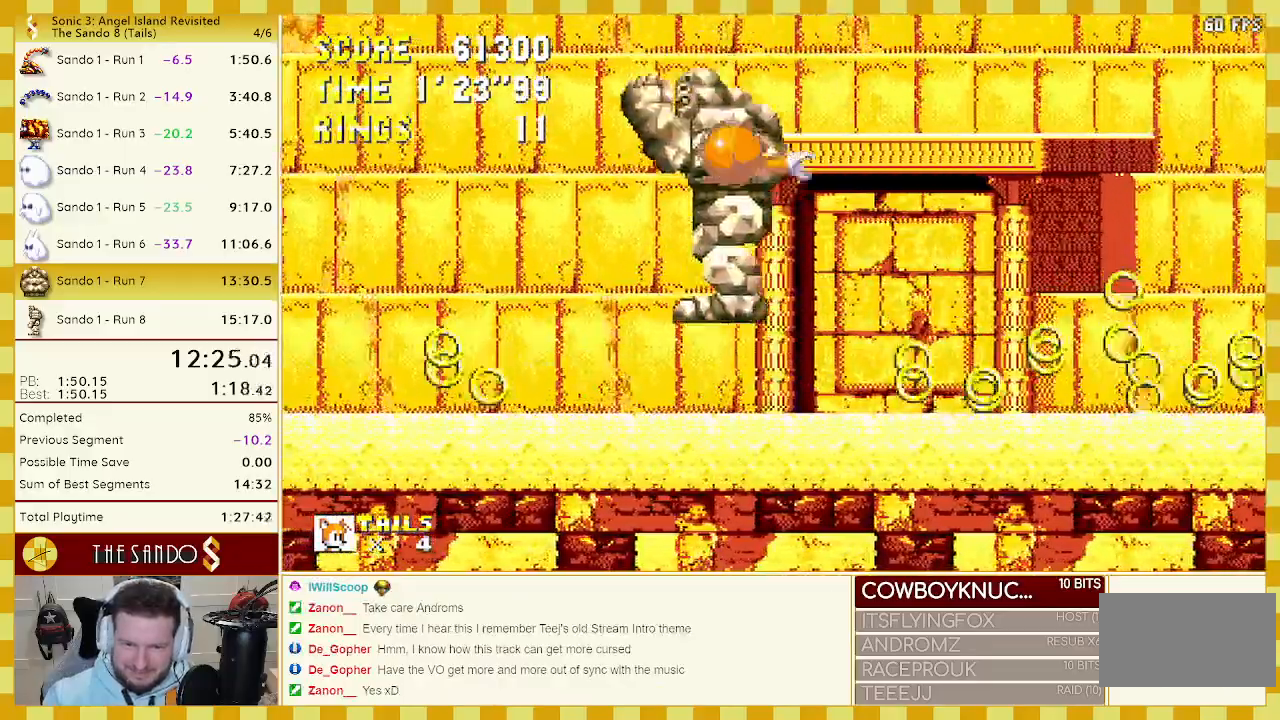
{"buttons": ["DPAD_LEFT"], "events": []}
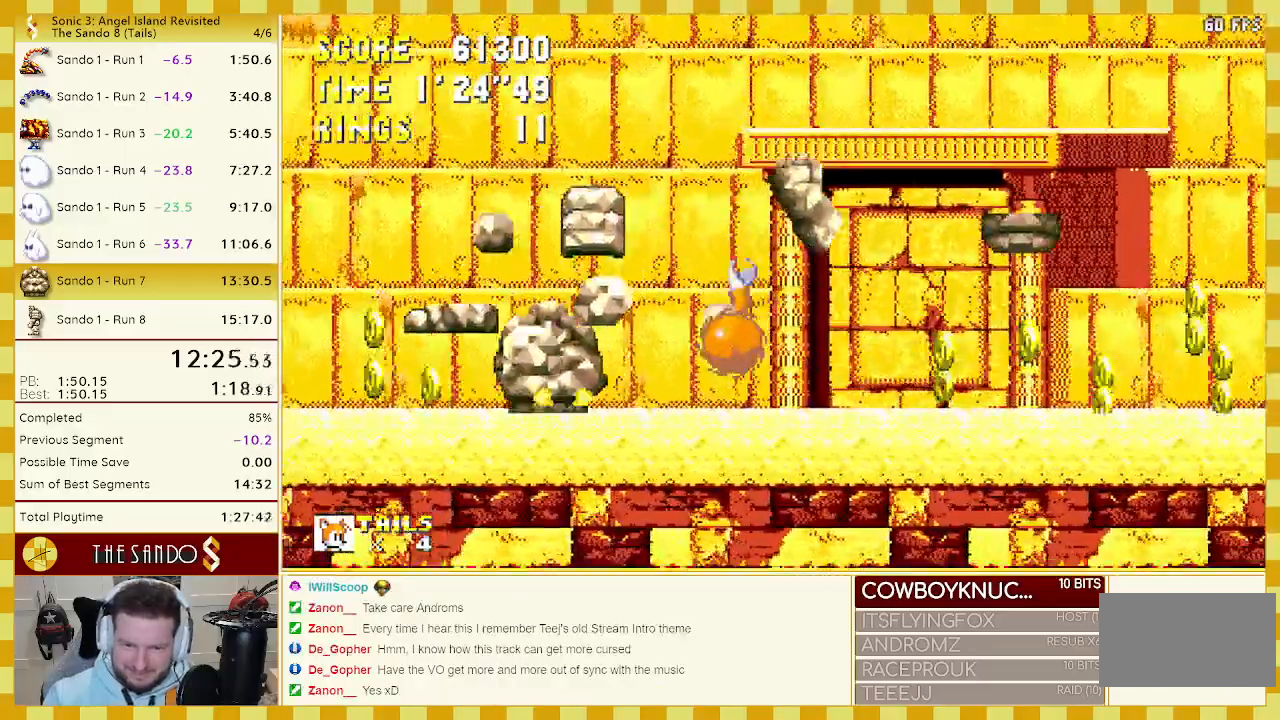
{"buttons": ["DPAD_LEFT"], "events": [[133, "A", "down"], [283, "A", "up"]]}
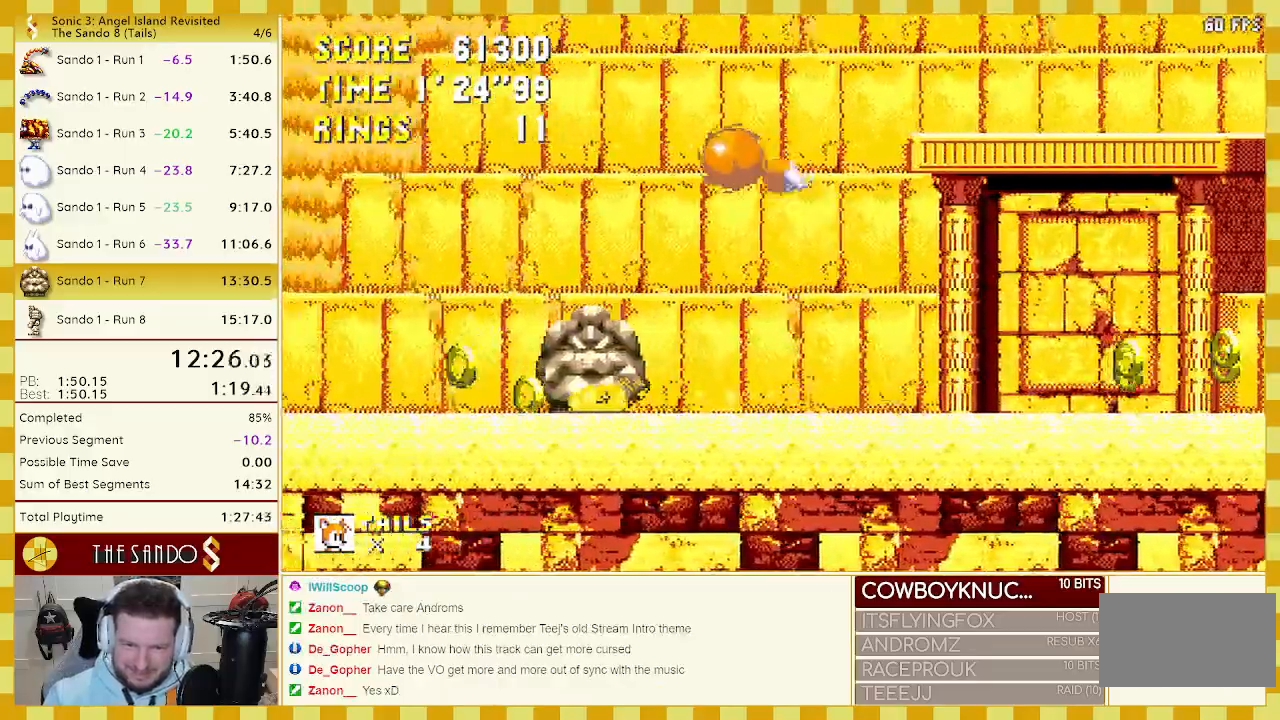
{"buttons": [], "events": [[450, "DPAD_LEFT", "up"]]}
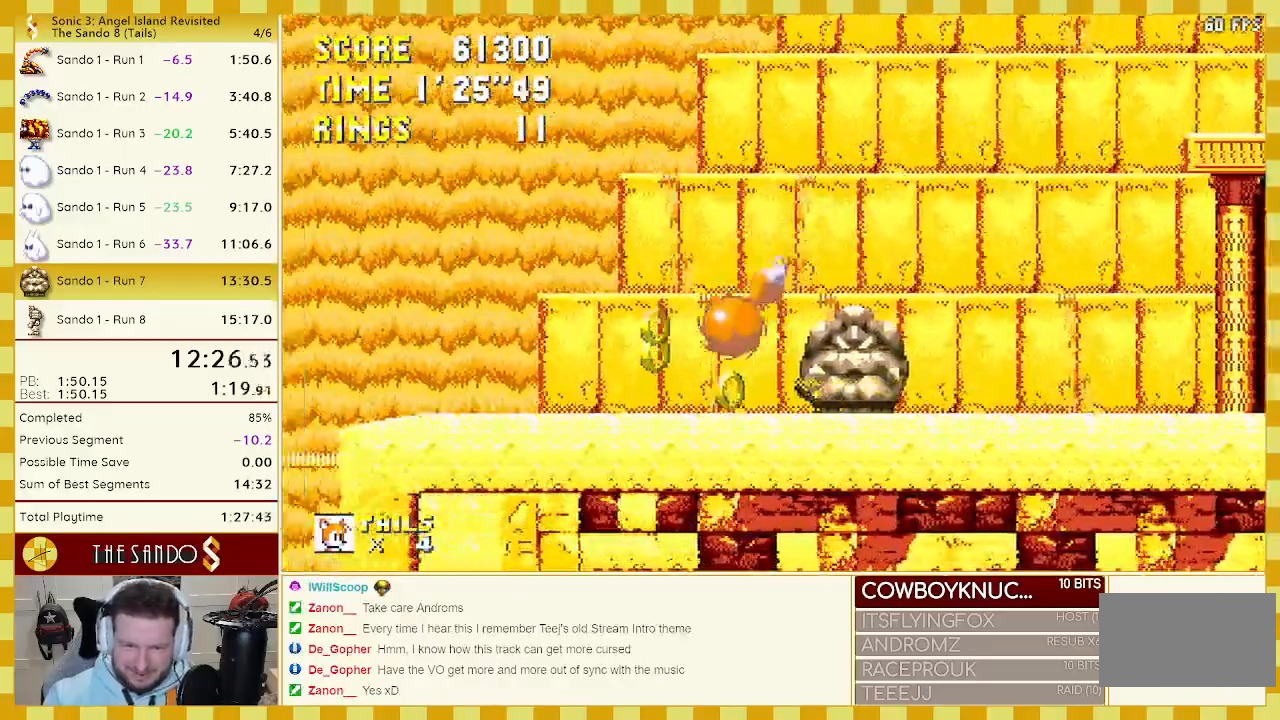
{"buttons": [], "events": [[117, "DPAD_RIGHT", "down"], [383, "DPAD_RIGHT", "up"]]}
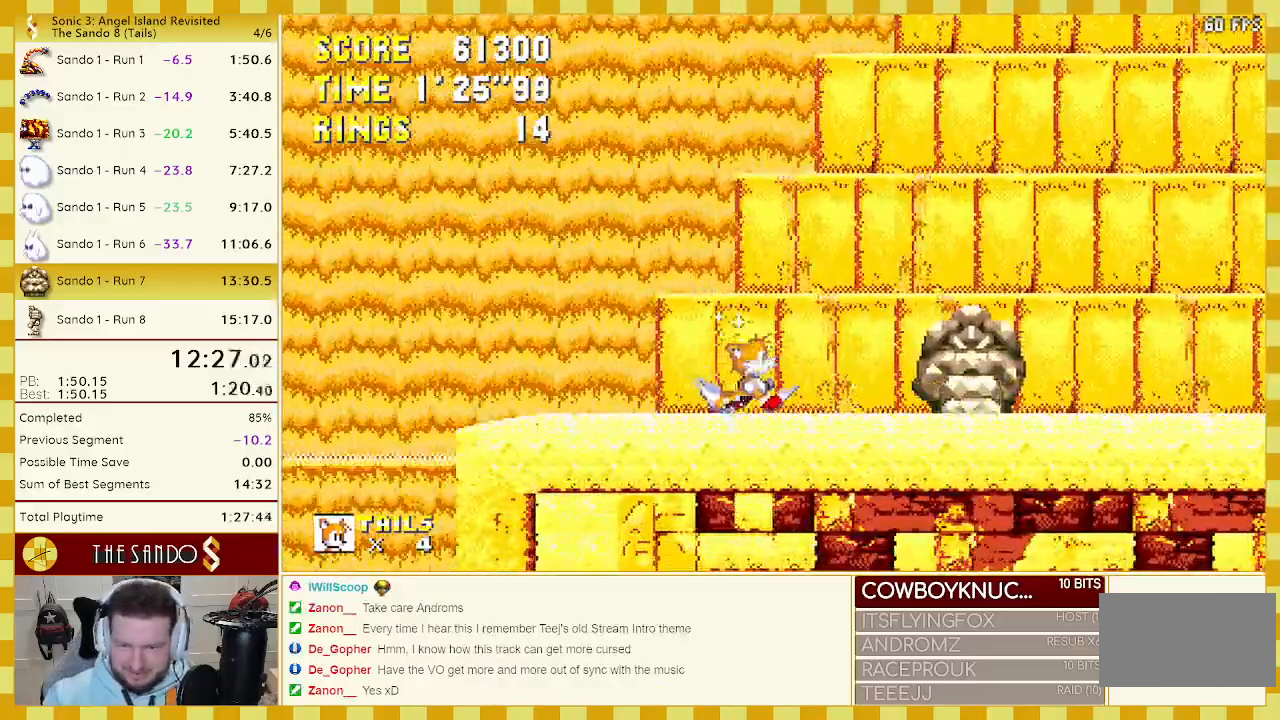
{"buttons": [], "events": []}
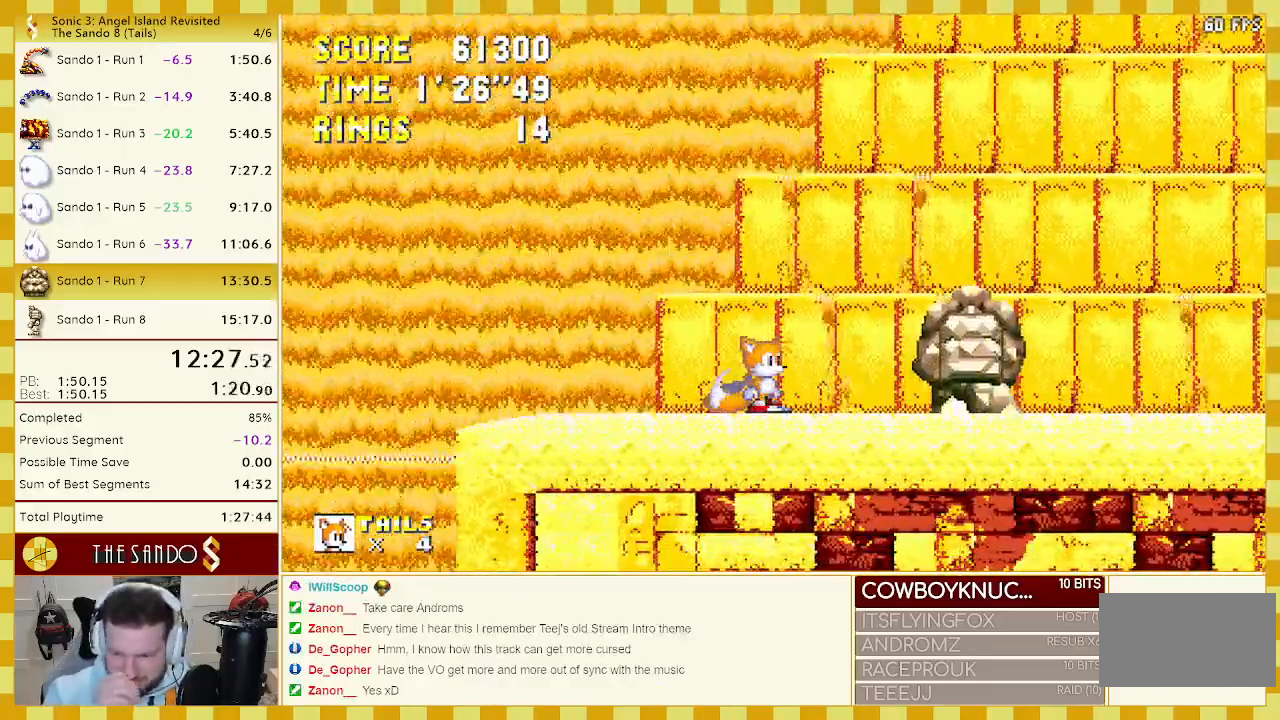
{"buttons": [], "events": []}
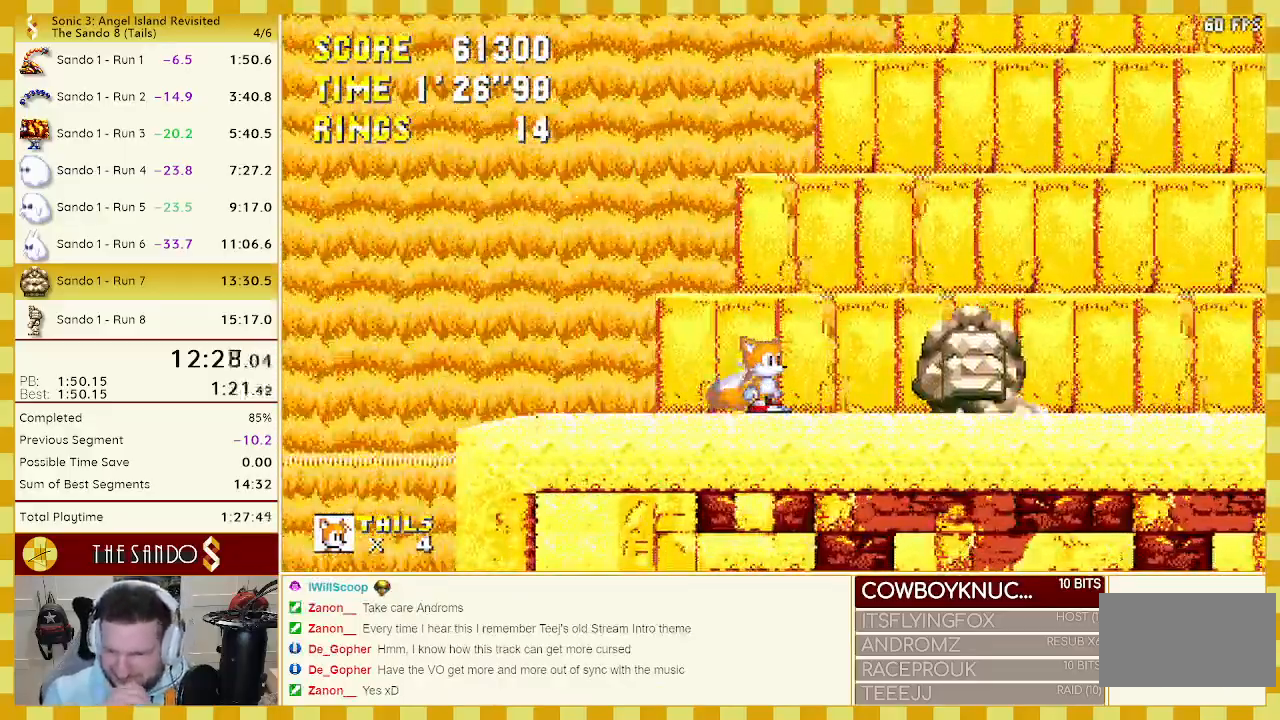
{"buttons": [], "events": []}
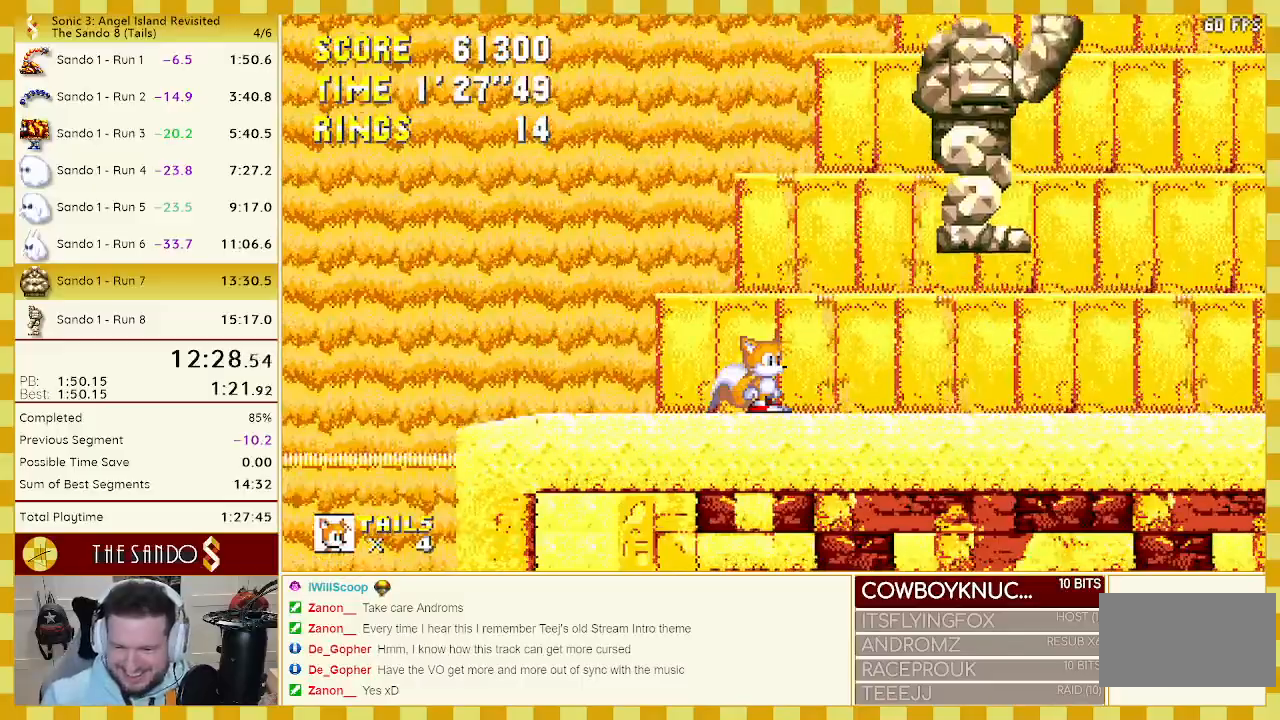
{"buttons": [], "events": []}
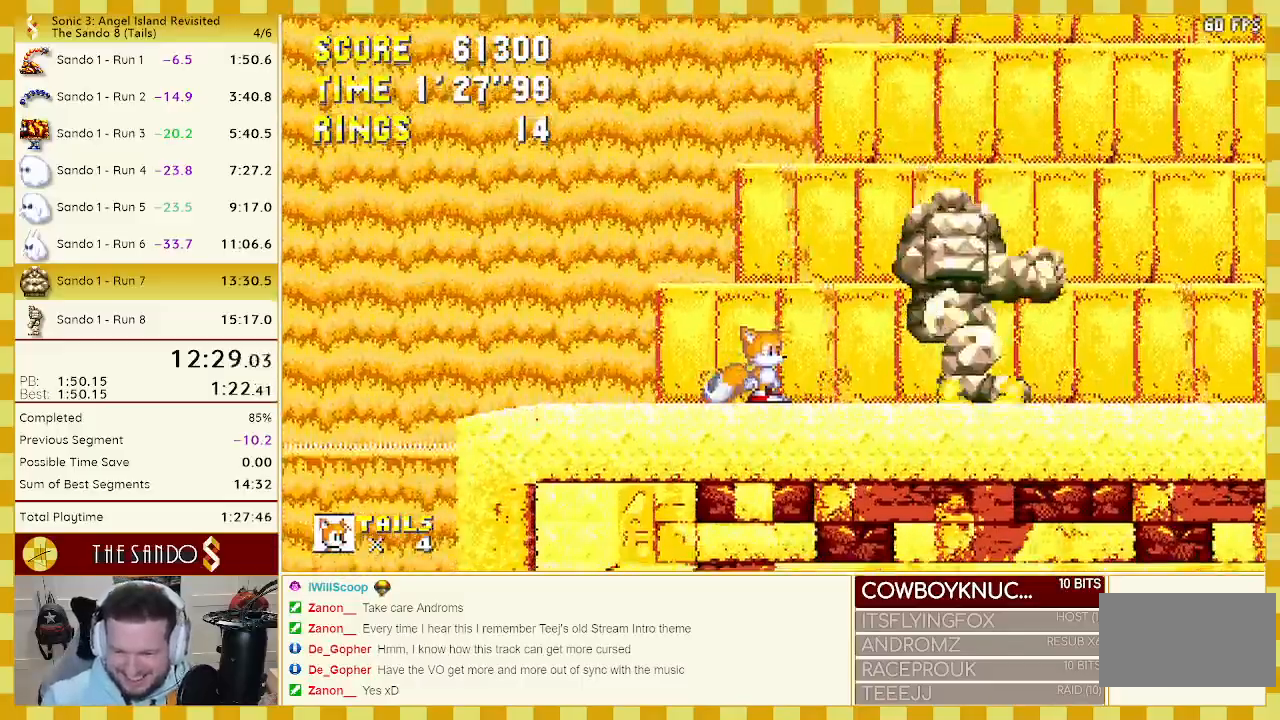
{"buttons": ["DPAD_RIGHT"], "events": [[300, "DPAD_RIGHT", "down"]]}
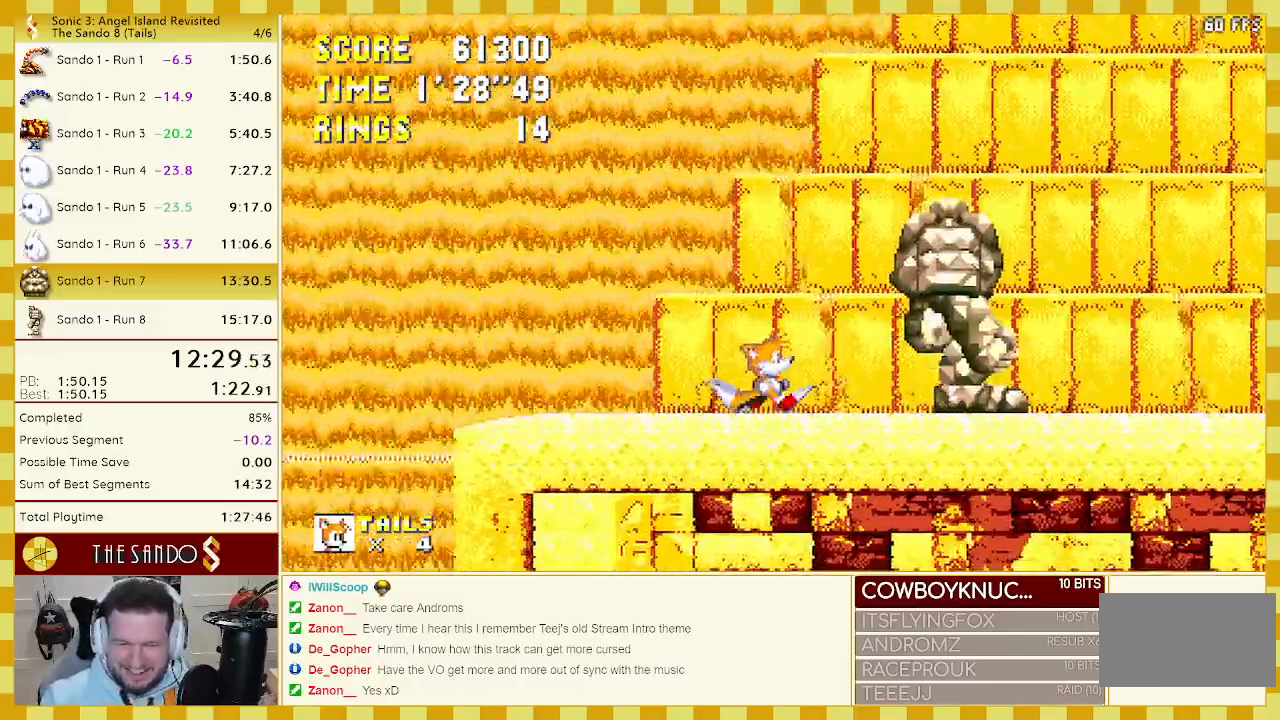
{"buttons": ["DPAD_RIGHT"], "events": [[67, "DPAD_RIGHT", "up"], [367, "DPAD_RIGHT", "down"]]}
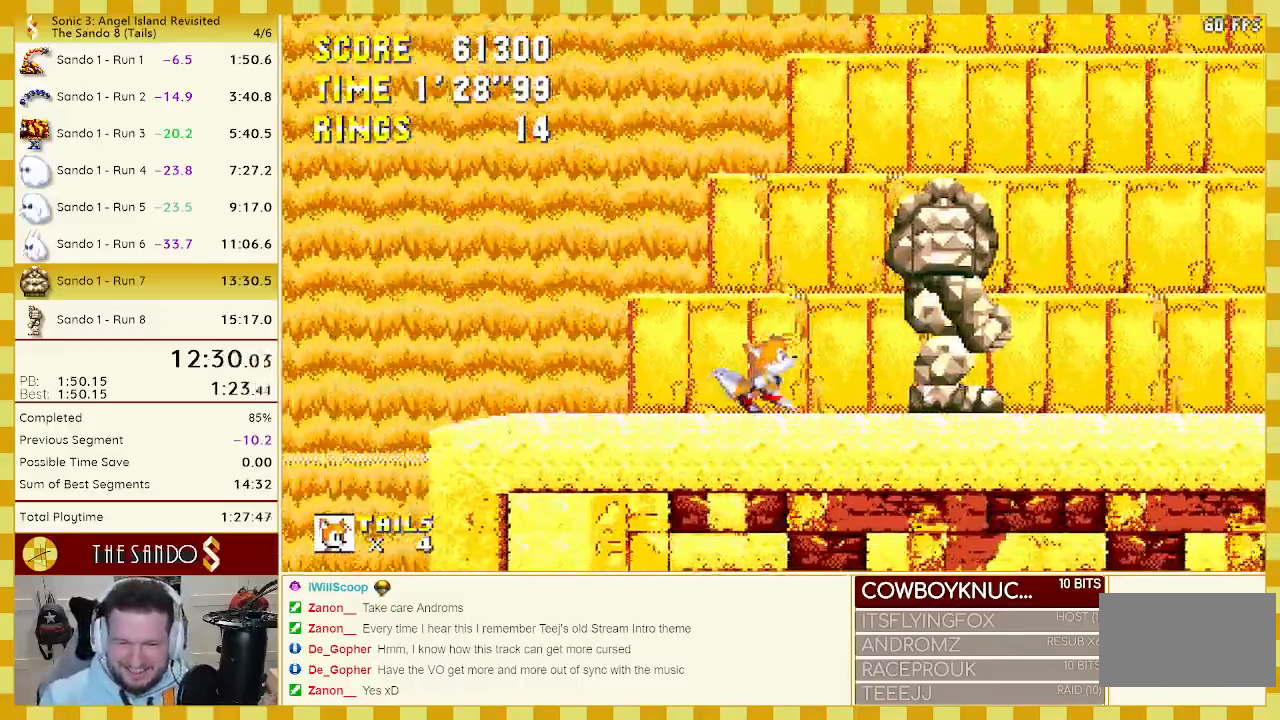
{"buttons": ["DPAD_RIGHT"], "events": [[83, "DPAD_RIGHT", "up"], [483, "DPAD_RIGHT", "down"]]}
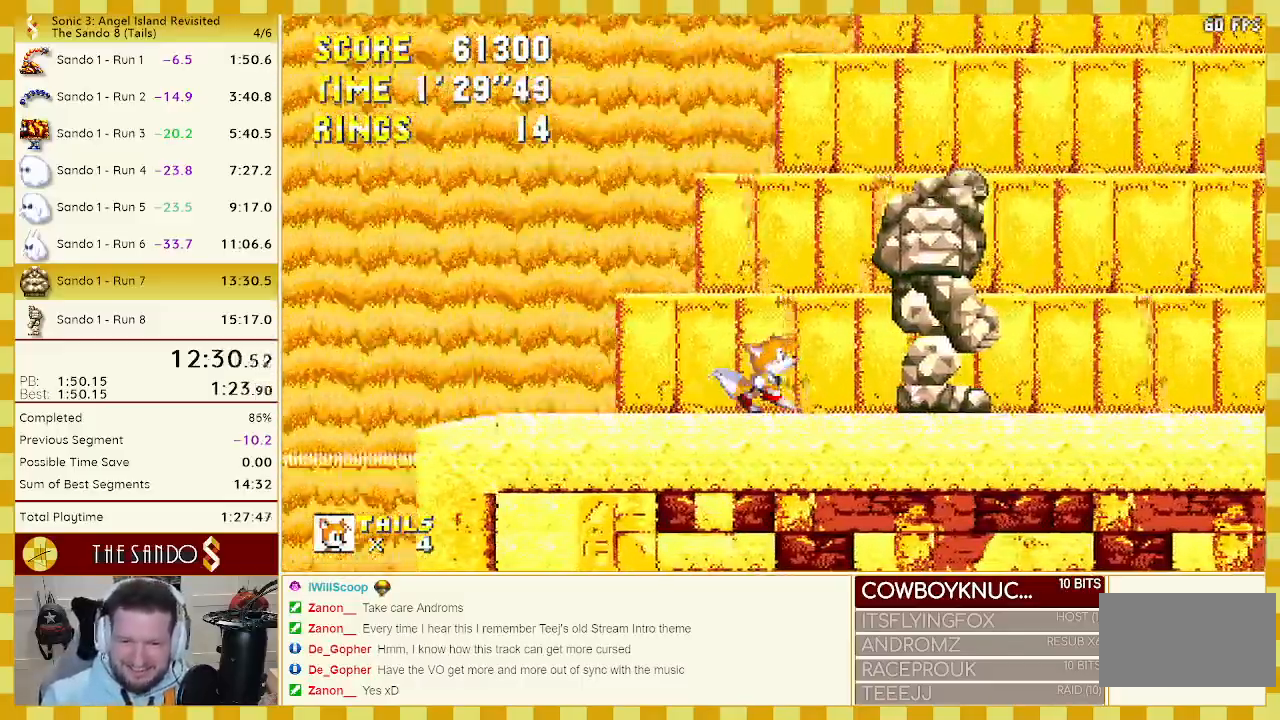
{"buttons": [], "events": [[233, "DPAD_RIGHT", "up"]]}
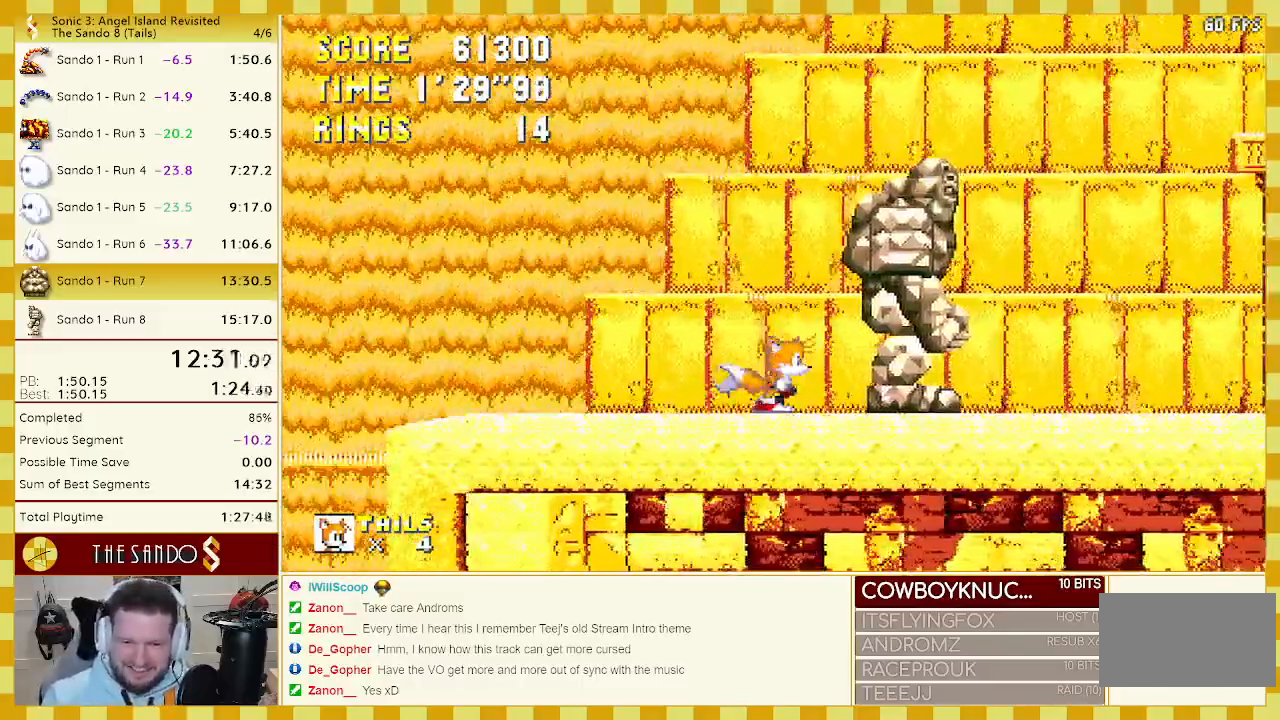
{"buttons": ["DPAD_RIGHT"], "events": [[233, "DPAD_RIGHT", "down"]]}
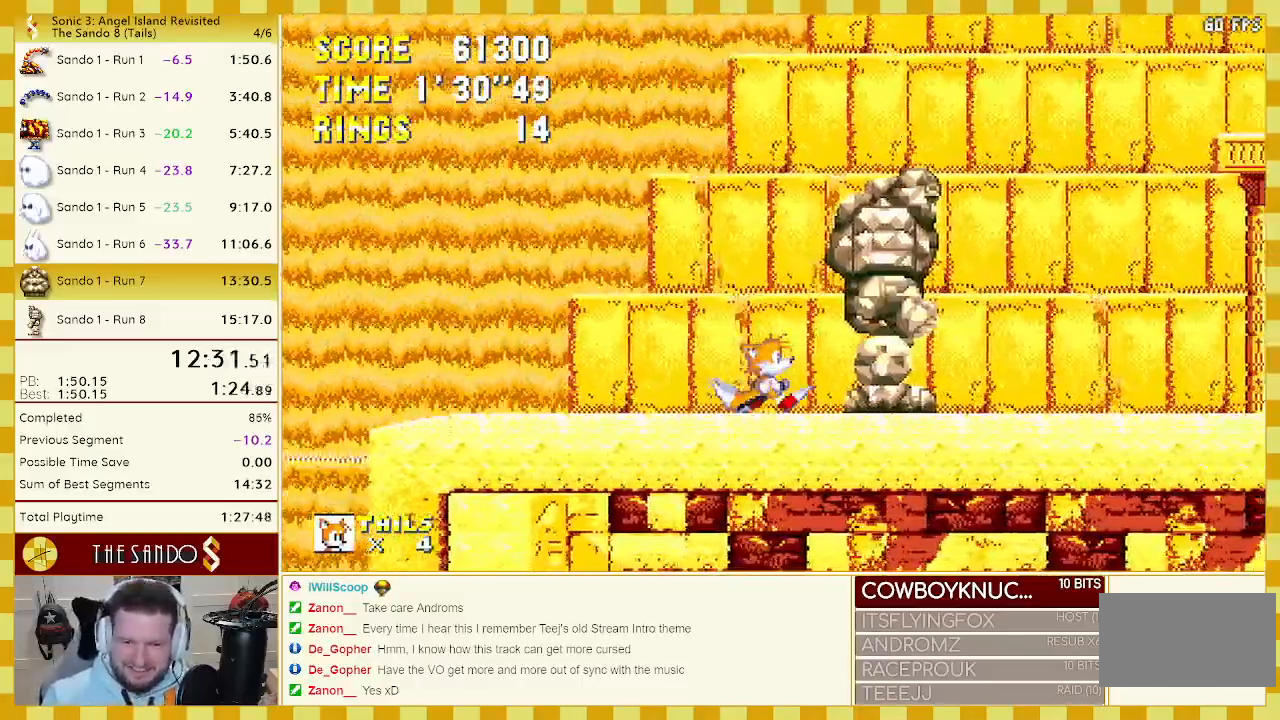
{"buttons": ["DPAD_RIGHT"], "events": [[317, "A", "down"], [367, "A", "up"]]}
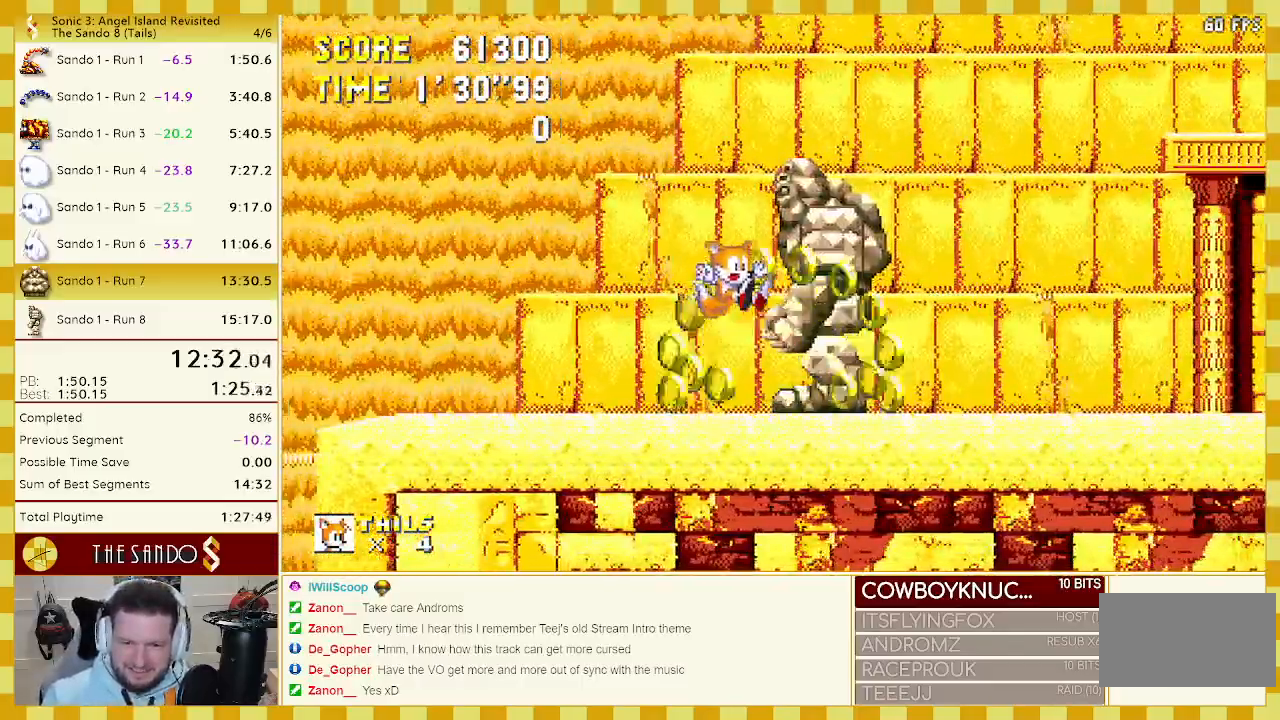
{"buttons": ["DPAD_RIGHT"], "events": []}
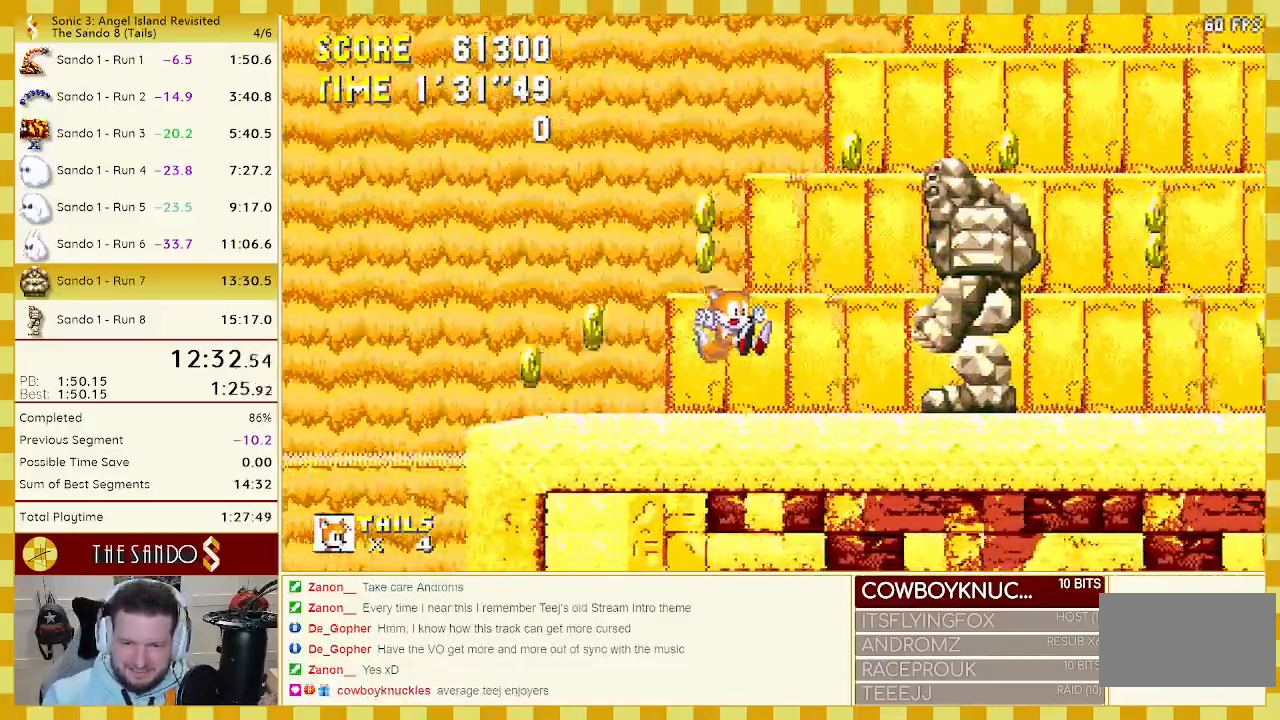
{"buttons": ["DPAD_RIGHT"], "events": []}
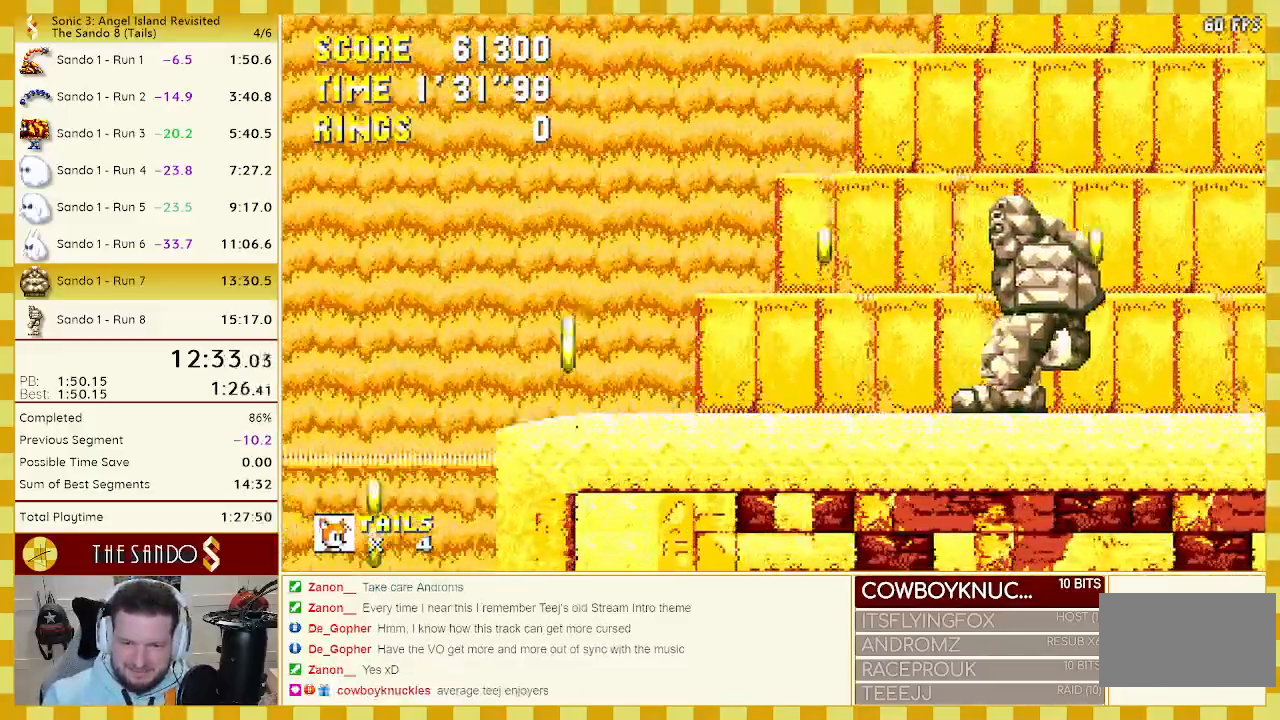
{"buttons": ["DPAD_LEFT"], "events": [[317, "DPAD_RIGHT", "up"], [417, "DPAD_LEFT", "down"]]}
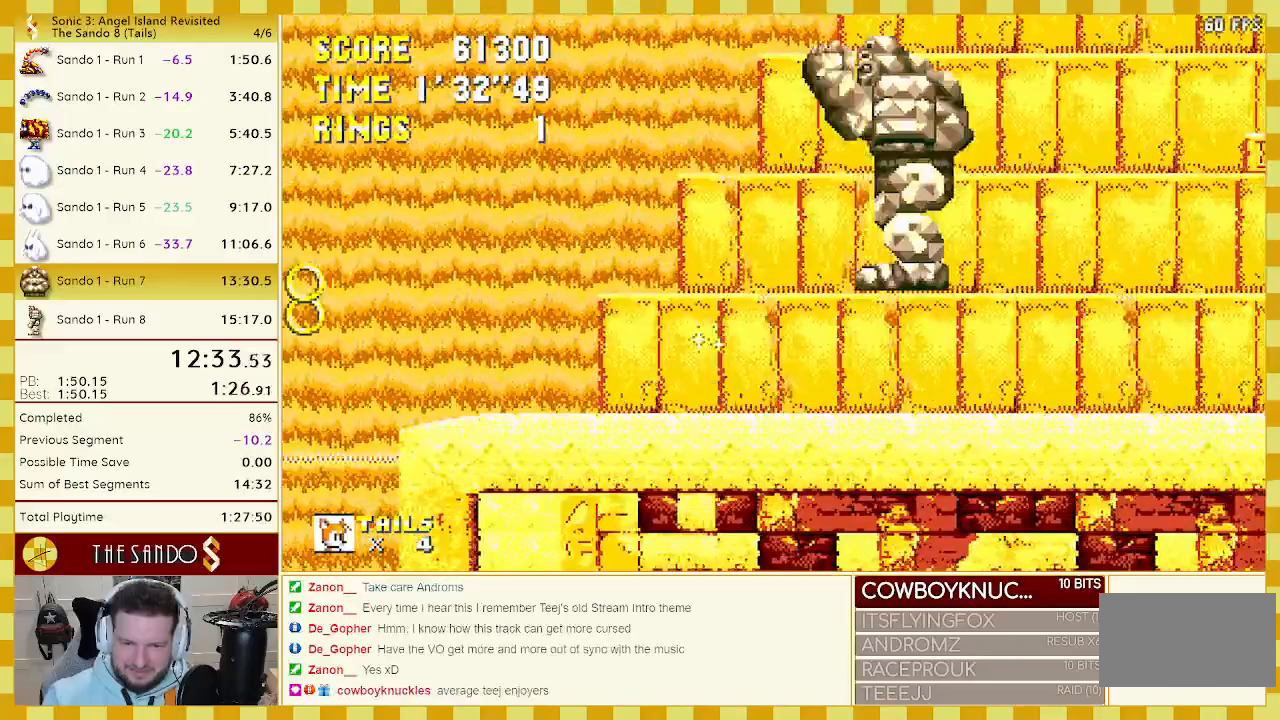
{"buttons": [], "events": [[33, "DPAD_LEFT", "up"], [250, "A", "down"], [433, "A", "up"]]}
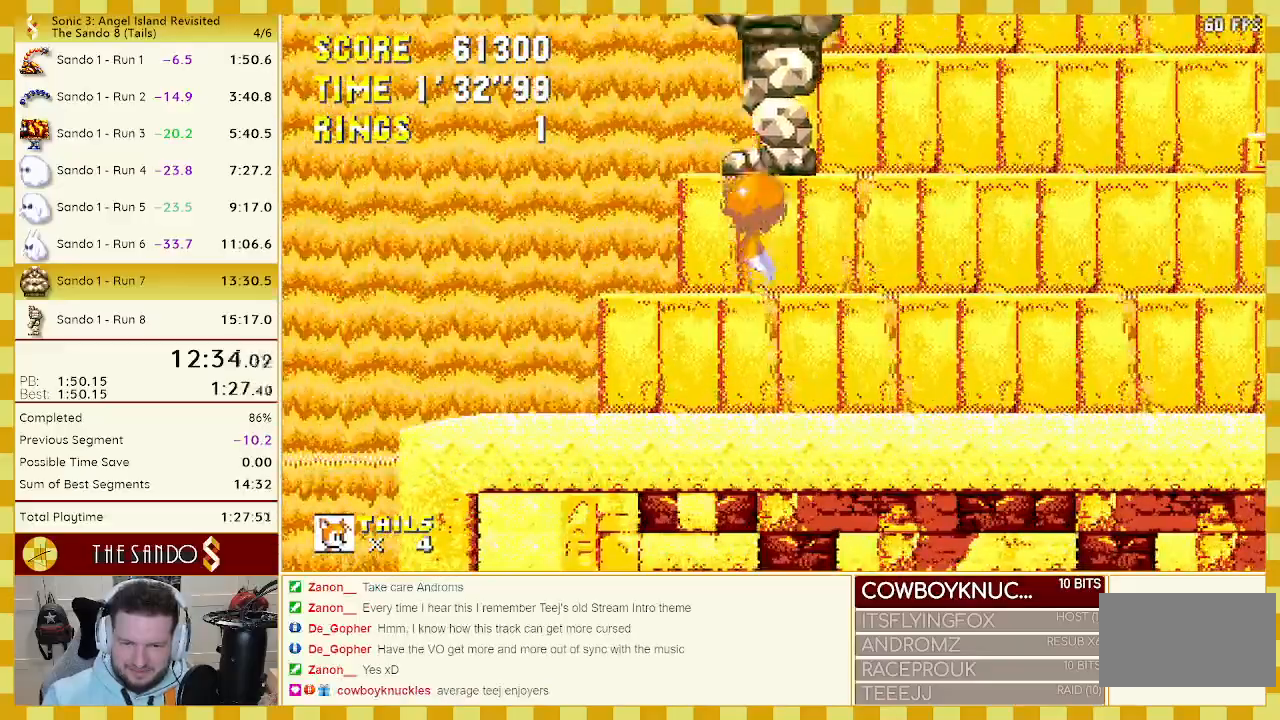
{"buttons": ["DPAD_LEFT"], "events": [[17, "DPAD_LEFT", "down"]]}
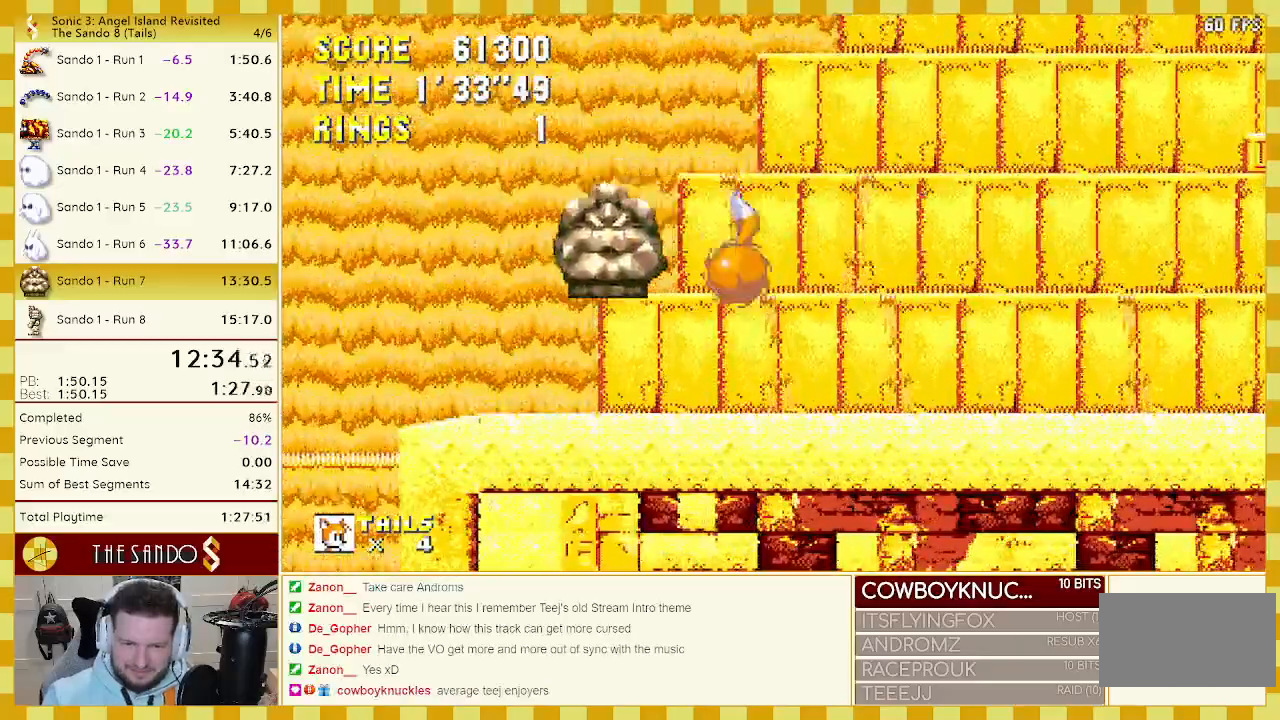
{"buttons": [], "events": [[267, "DPAD_LEFT", "up"]]}
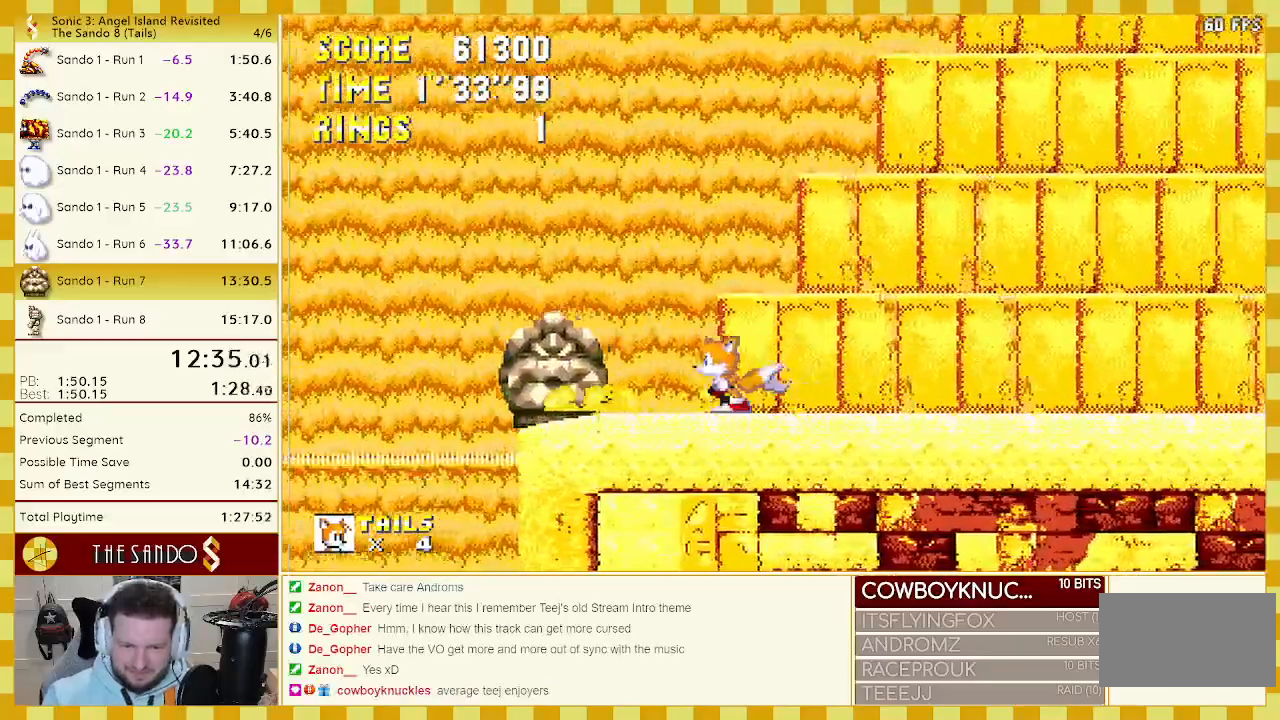
{"buttons": ["DPAD_RIGHT"], "events": [[500, "DPAD_RIGHT", "down"]]}
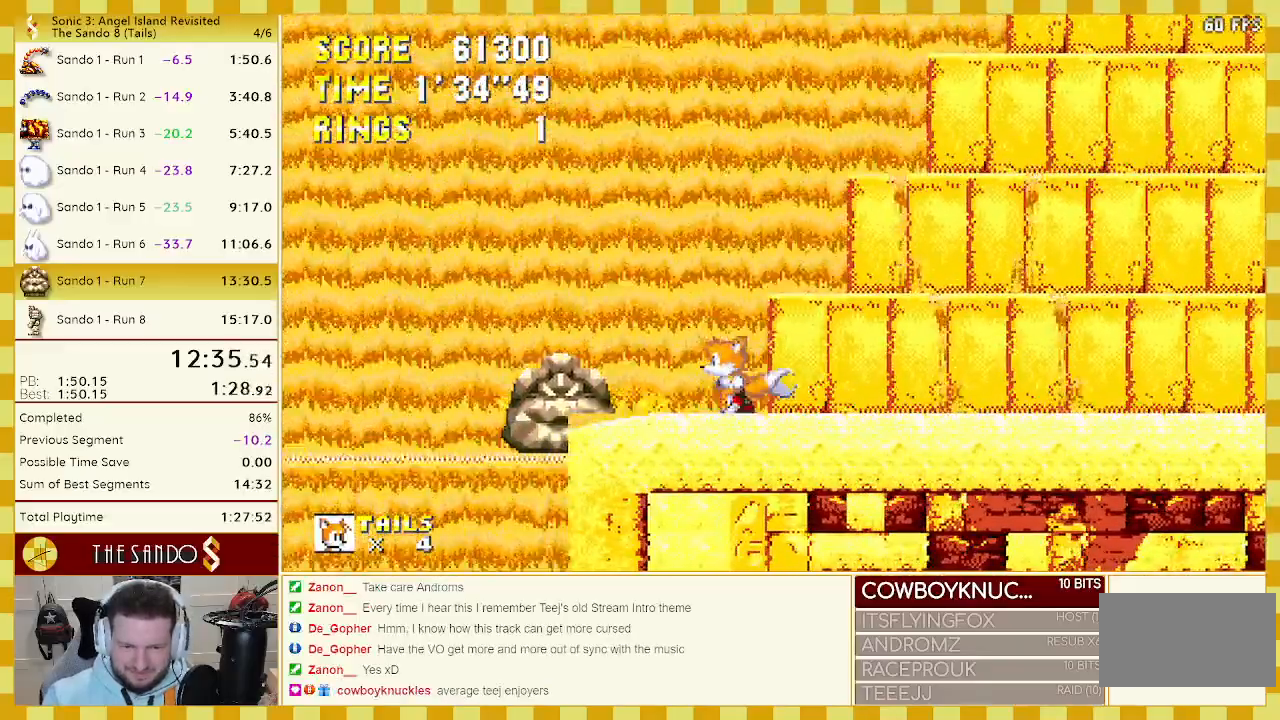
{"buttons": [], "events": [[183, "DPAD_RIGHT", "up"], [317, "DPAD_LEFT", "down"], [433, "DPAD_LEFT", "up"]]}
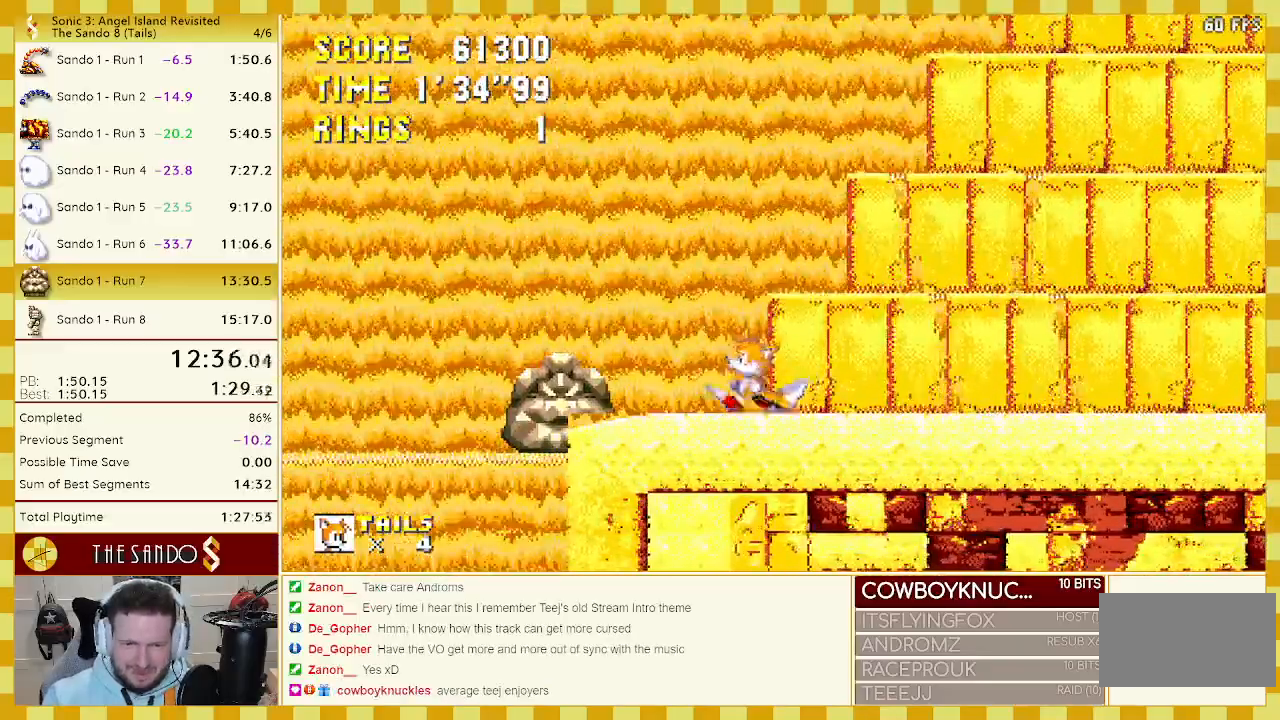
{"buttons": ["DPAD_RIGHT"], "events": [[217, "DPAD_RIGHT", "down"]]}
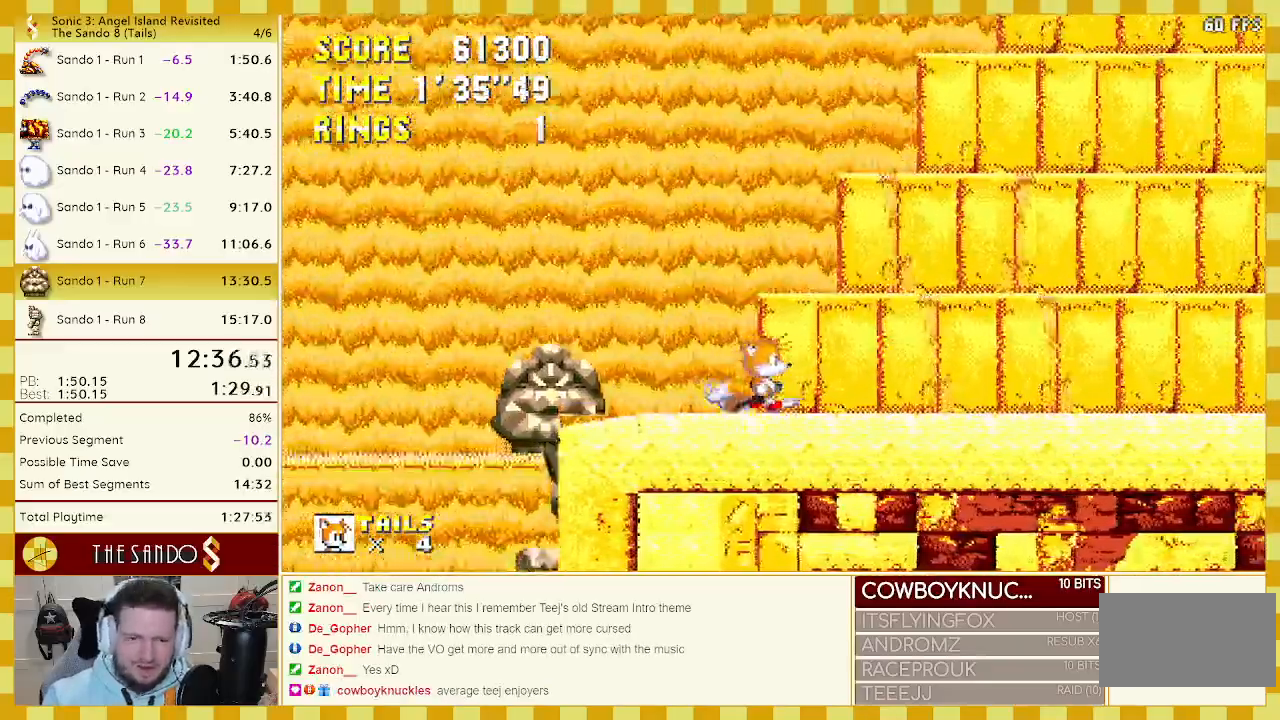
{"buttons": [], "events": [[83, "DPAD_RIGHT", "up"], [200, "DPAD_LEFT", "down"], [383, "DPAD_LEFT", "up"]]}